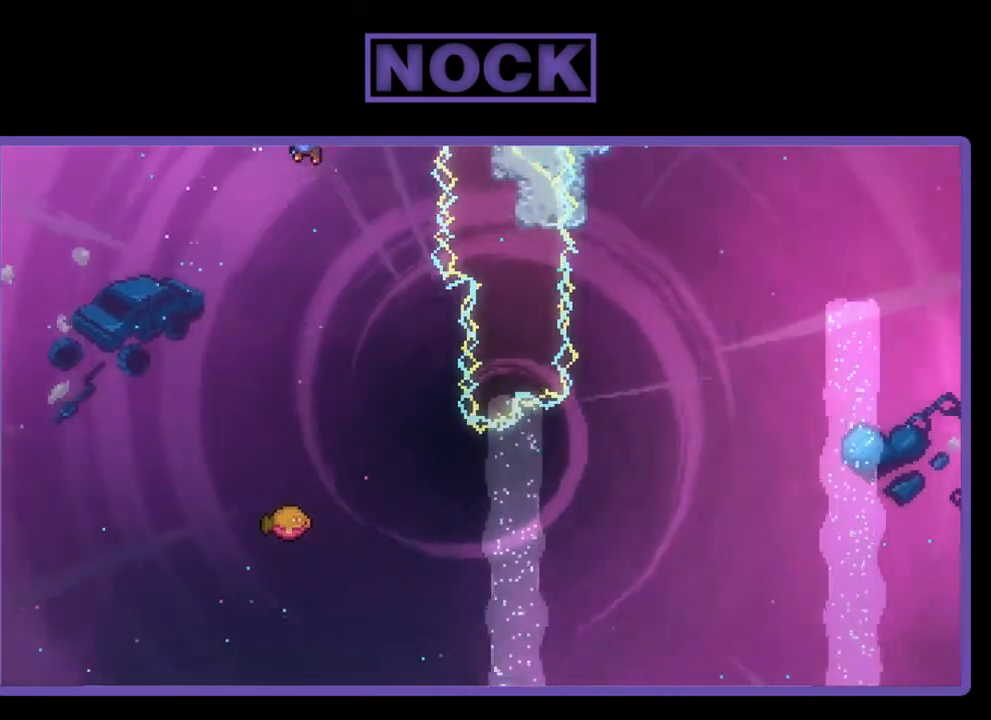
Gameplay with a controller (PlayStation layout); each line is a JSON object with the inputs held at the frame after it. "events" lists button and stick changes between this image and that frame as [ms after this image, input, new state], when the widget could be followed in between. Not read: left_stick.
{"buttons": ["R2"], "right_stick": "center", "events": [[50, "DPAD_LEFT", "up"]]}
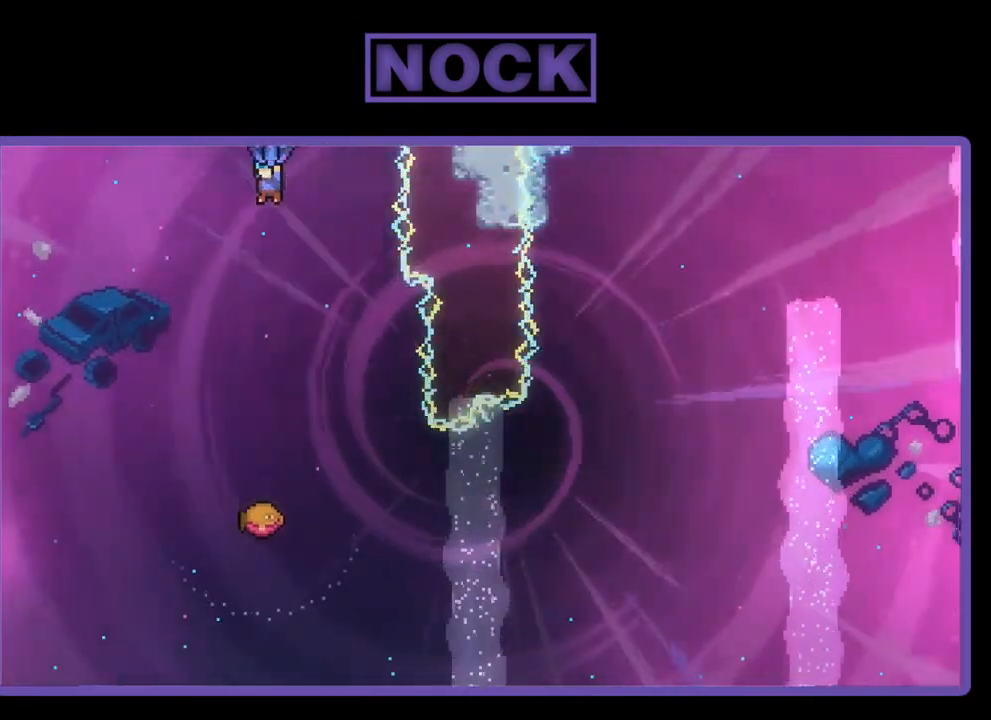
{"buttons": ["R2"], "right_stick": "center", "events": [[50, "DPAD_RIGHT", "down"], [250, "DPAD_RIGHT", "up"]]}
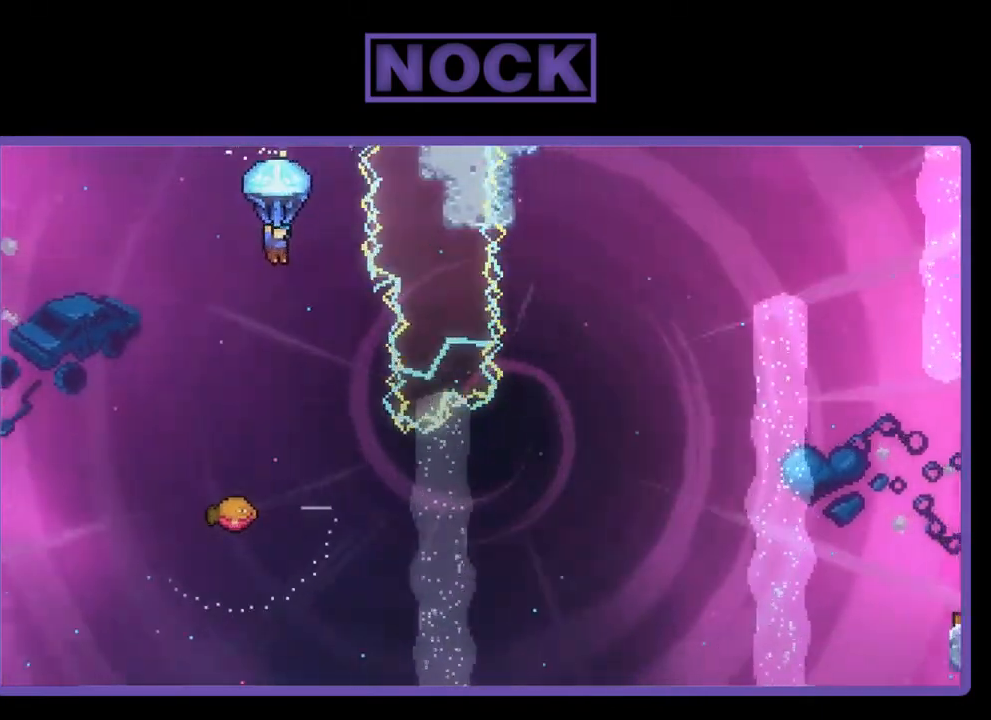
{"buttons": ["R2"], "right_stick": "center", "events": [[183, "DPAD_RIGHT", "down"], [483, "DPAD_RIGHT", "up"]]}
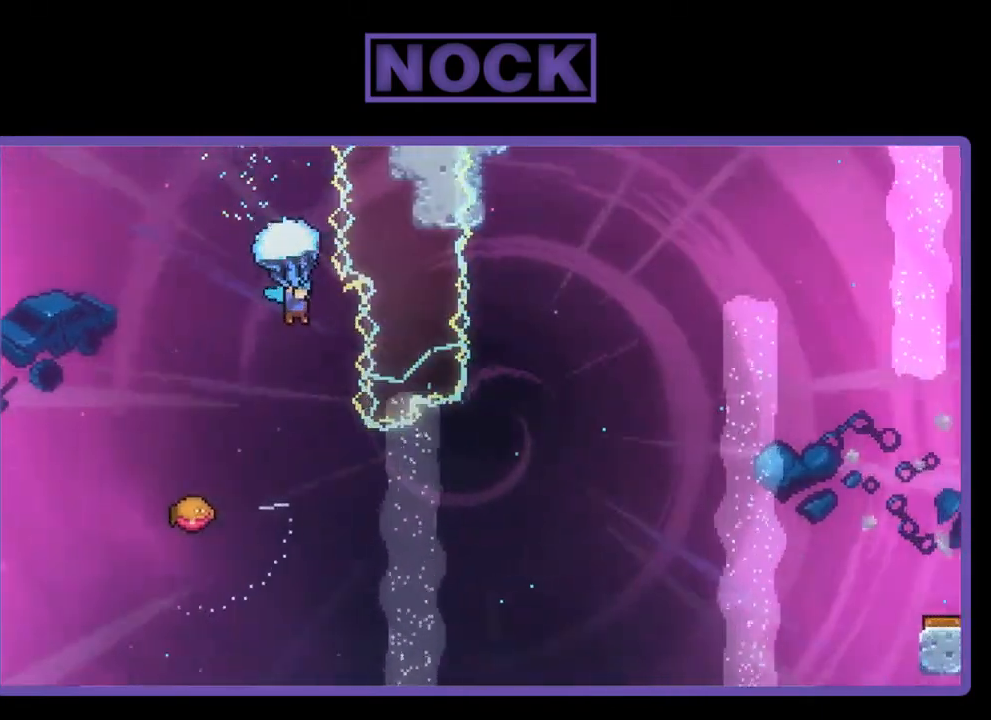
{"buttons": [], "right_stick": "center", "events": [[483, "R2", "up"]]}
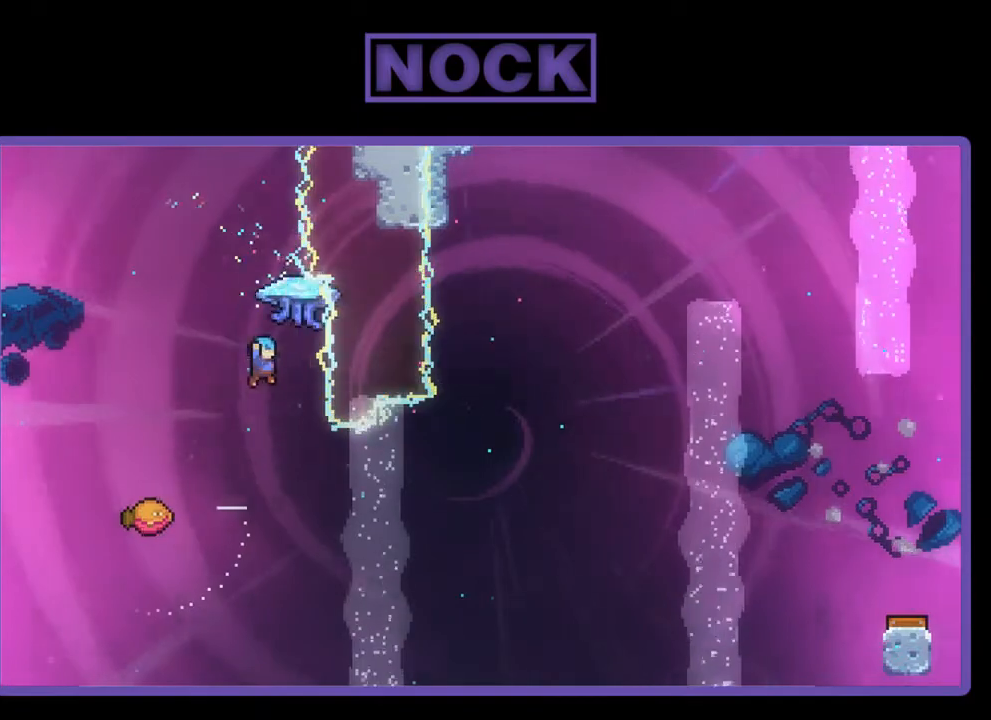
{"buttons": ["DPAD_LEFT"], "right_stick": "center", "events": [[250, "DPAD_LEFT", "down"]]}
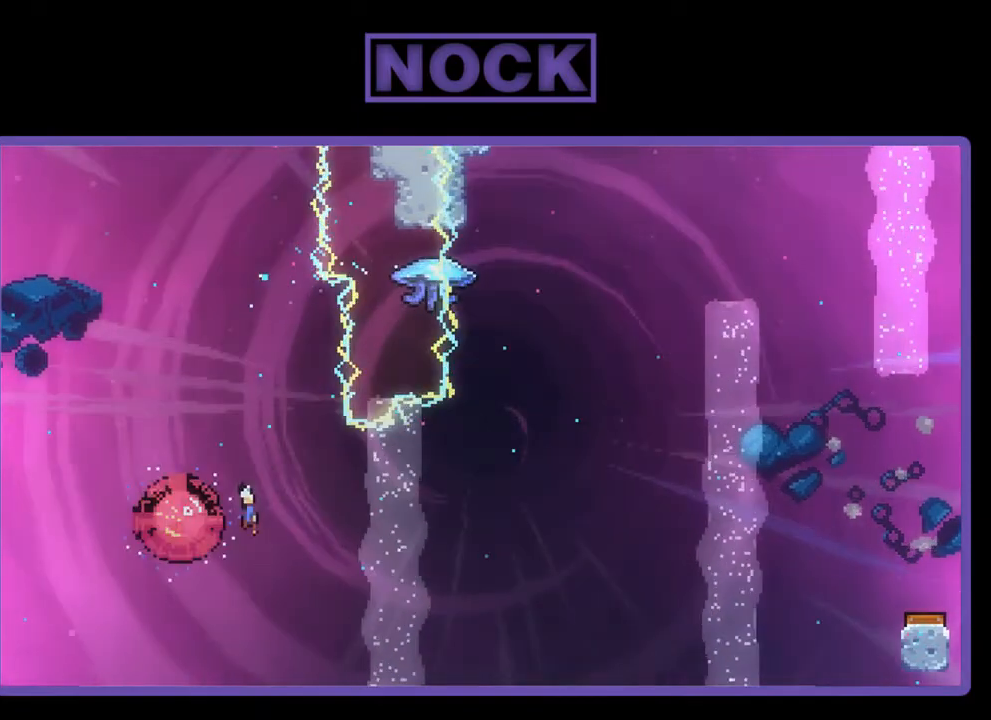
{"buttons": ["R2", "DPAD_UP", "DPAD_RIGHT"], "right_stick": "center", "events": [[83, "DPAD_LEFT", "up"], [117, "DPAD_RIGHT", "down"], [317, "R2", "down"], [483, "DPAD_UP", "down"]]}
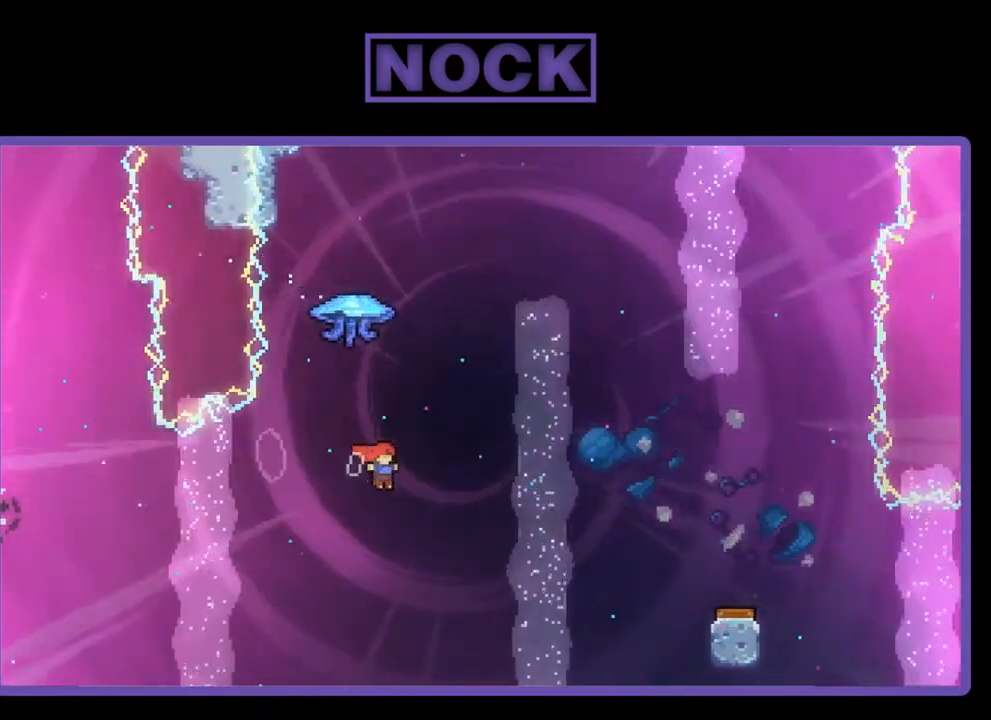
{"buttons": ["R2", "DPAD_RIGHT"], "right_stick": "center", "events": [[17, "DPAD_RIGHT", "up"], [83, "CIRCLE", "down"], [283, "CIRCLE", "up"], [317, "DPAD_RIGHT", "down"], [350, "DPAD_UP", "up"]]}
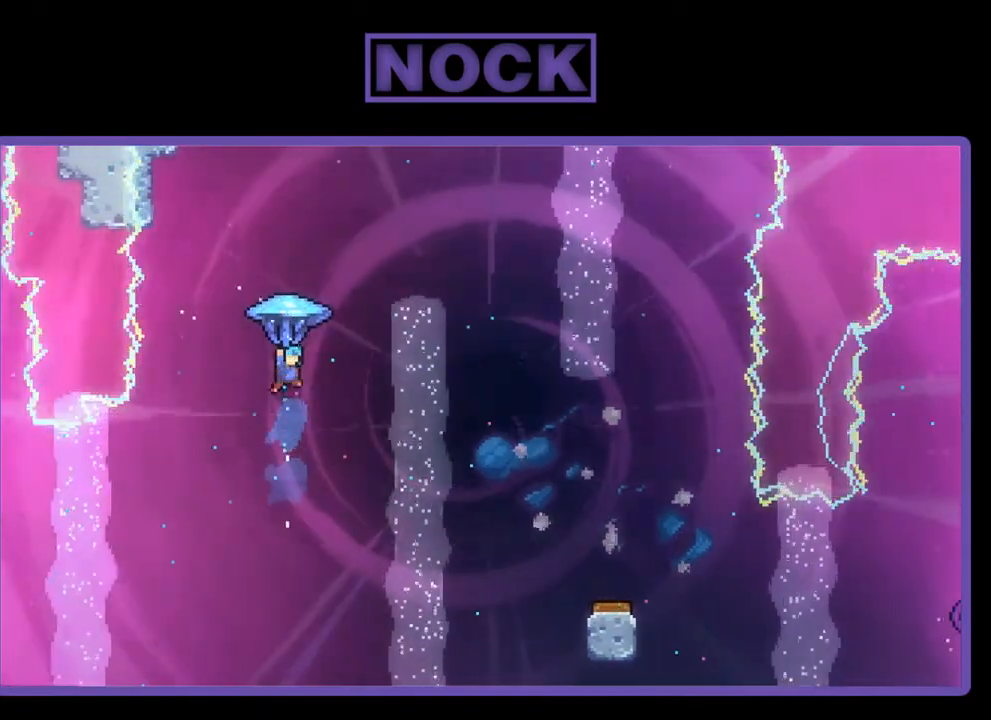
{"buttons": ["R2", "DPAD_RIGHT"], "right_stick": "center", "events": []}
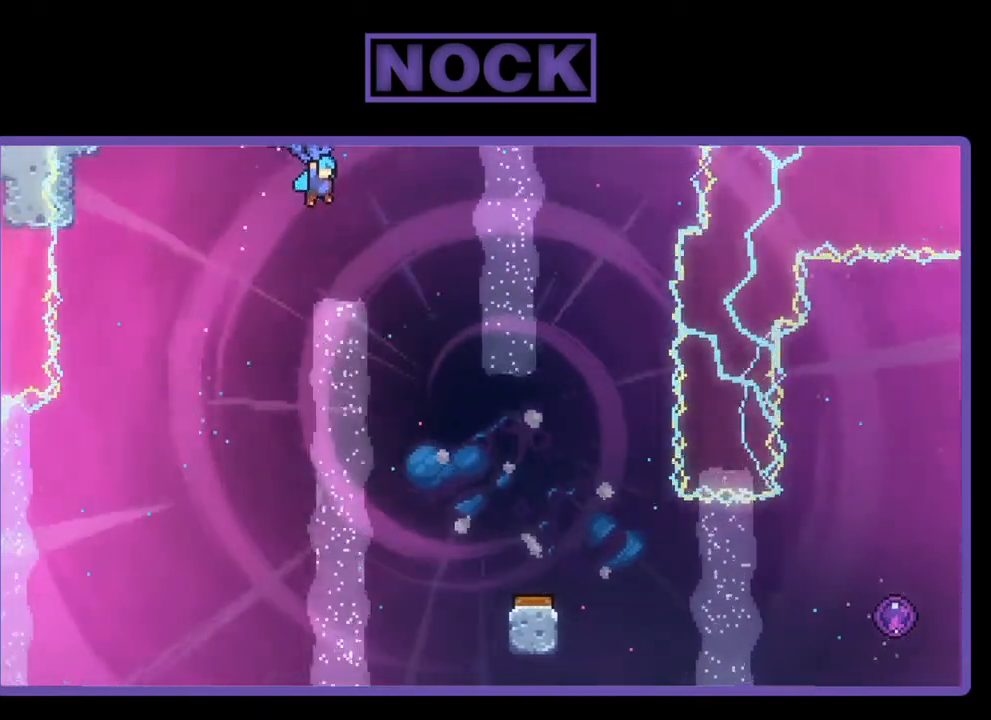
{"buttons": ["R2", "DPAD_DOWN"], "right_stick": "center", "events": [[183, "DPAD_RIGHT", "up"], [217, "DPAD_DOWN", "down"]]}
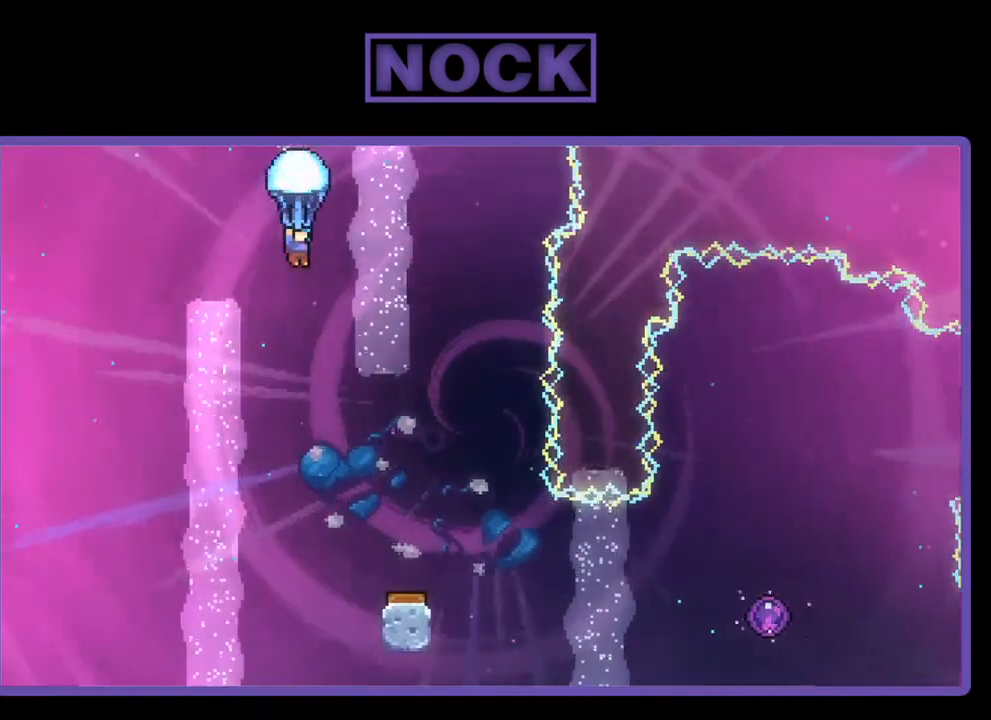
{"buttons": ["R2", "DPAD_DOWN"], "right_stick": "center", "events": []}
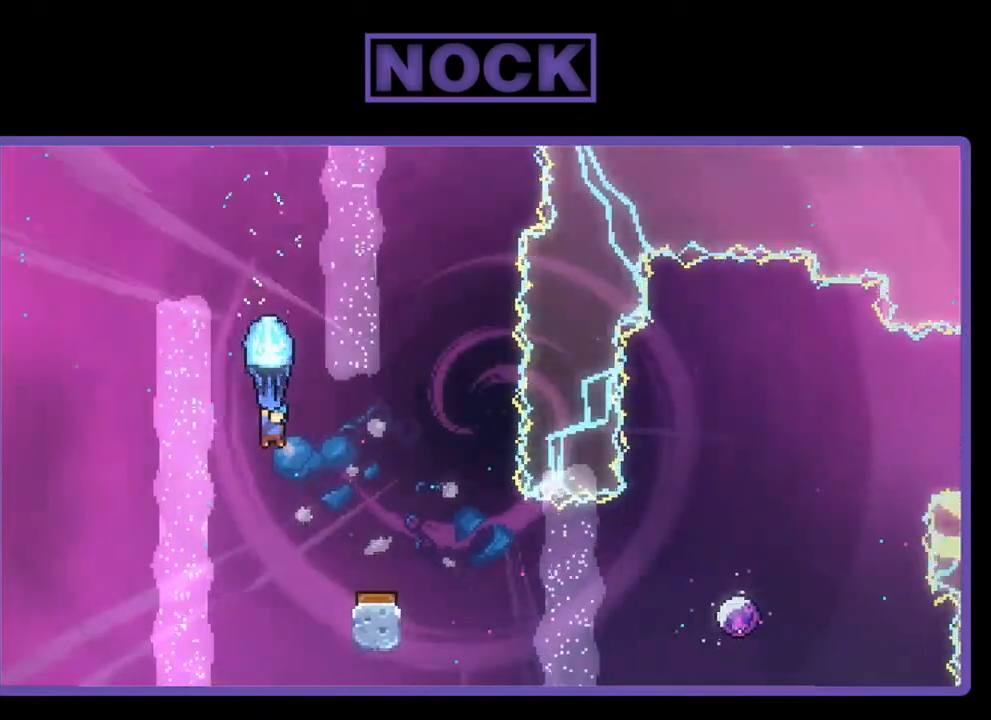
{"buttons": ["R2"], "right_stick": "center", "events": [[17, "DPAD_RIGHT", "down"], [50, "DPAD_DOWN", "up"], [383, "DPAD_RIGHT", "up"]]}
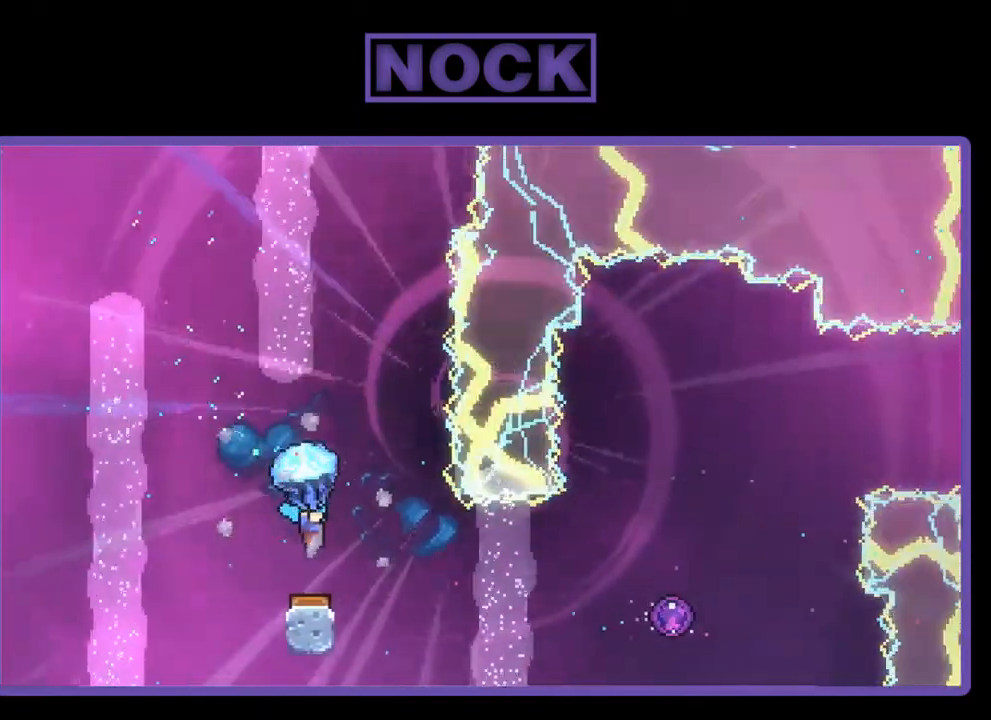
{"buttons": ["R2", "DPAD_RIGHT"], "right_stick": "center", "events": [[483, "DPAD_RIGHT", "down"]]}
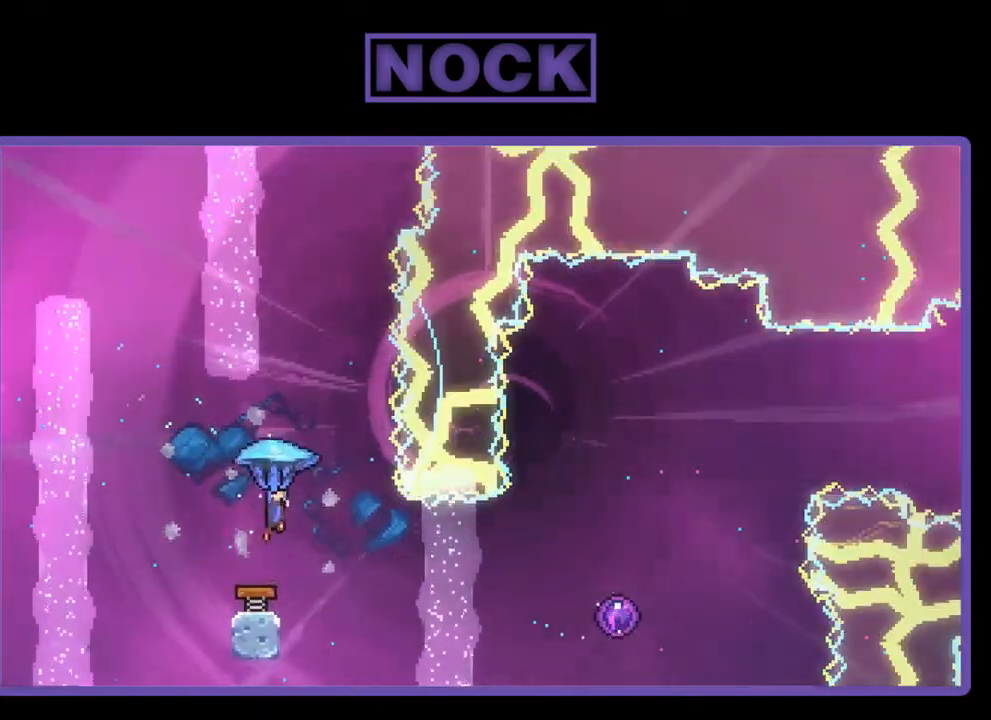
{"buttons": [], "right_stick": "center", "events": [[50, "DPAD_UP", "down"], [317, "DPAD_RIGHT", "up"], [383, "R2", "up"], [417, "DPAD_UP", "up"]]}
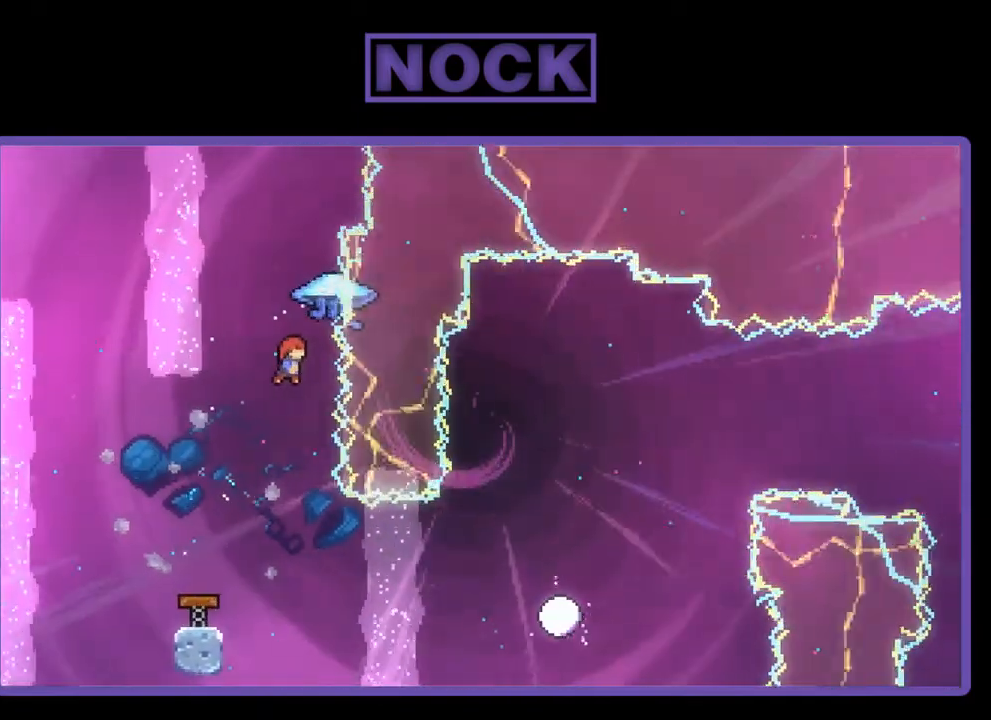
{"buttons": ["R2", "DPAD_RIGHT"], "right_stick": "center", "events": [[217, "R2", "down"], [317, "DPAD_RIGHT", "down"]]}
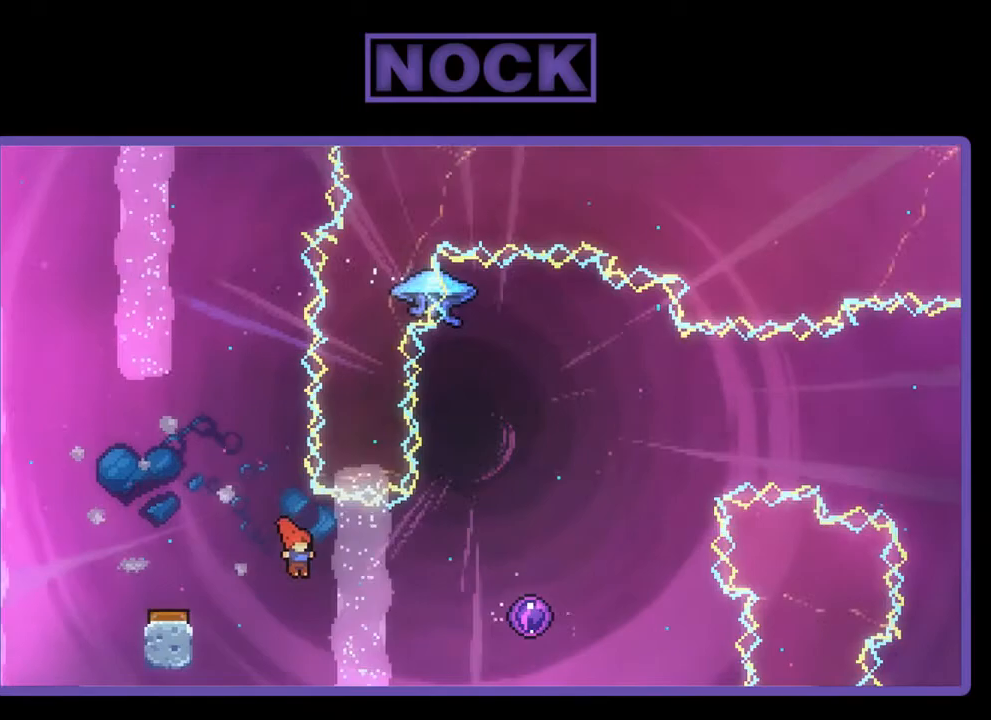
{"buttons": ["R2", "DPAD_RIGHT"], "right_stick": "center", "events": [[83, "CIRCLE", "down"], [250, "CIRCLE", "up"]]}
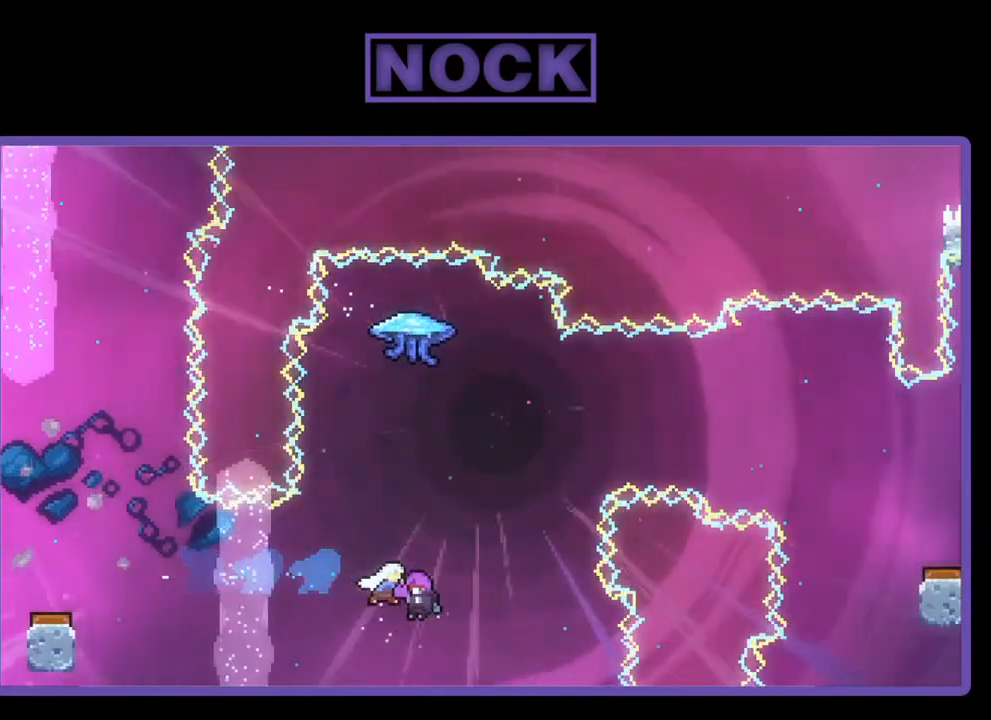
{"buttons": [], "right_stick": "center", "events": [[83, "DPAD_RIGHT", "up"], [250, "R2", "up"]]}
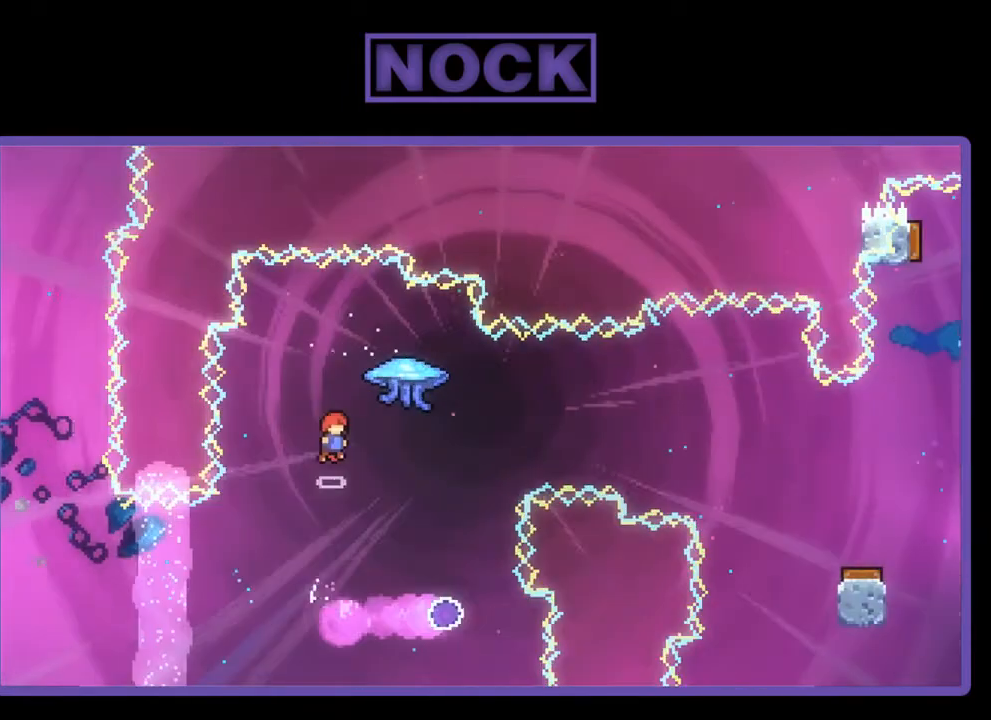
{"buttons": ["DPAD_RIGHT"], "right_stick": "center", "events": [[483, "DPAD_RIGHT", "down"]]}
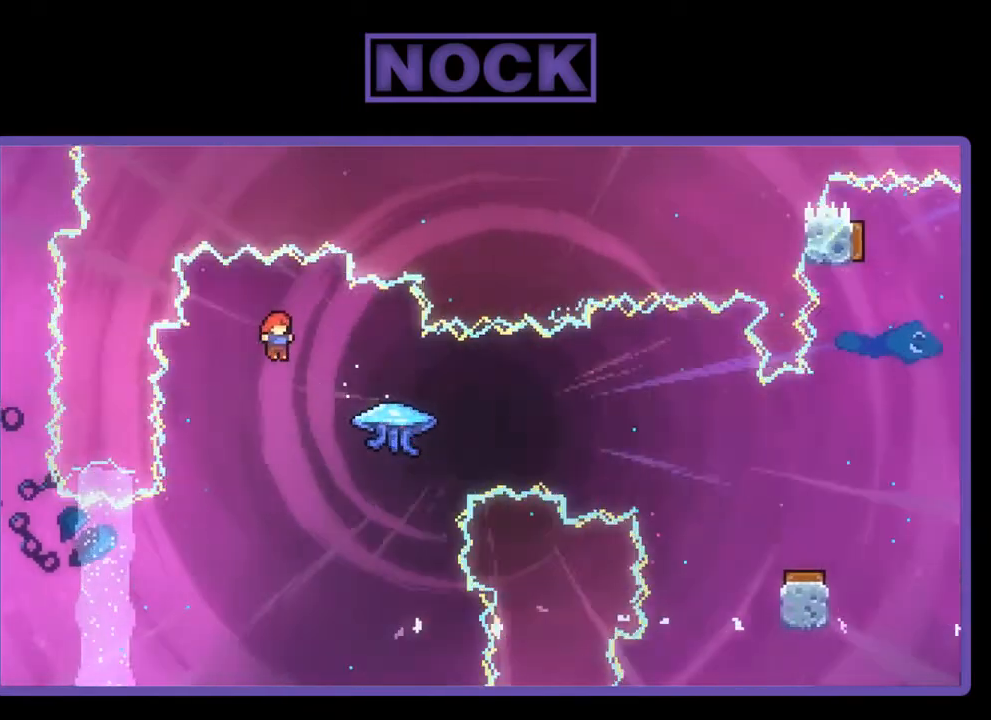
{"buttons": ["R2", "DPAD_RIGHT"], "right_stick": "center", "events": [[217, "CIRCLE", "down"], [217, "R2", "down"], [450, "CIRCLE", "up"]]}
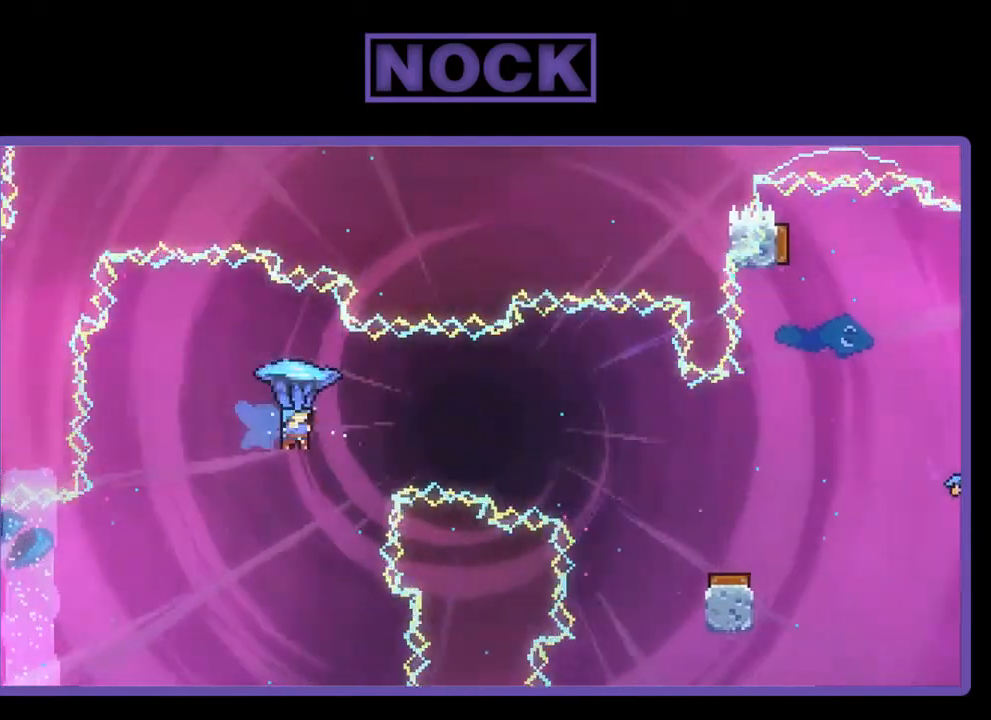
{"buttons": ["R2"], "right_stick": "center", "events": [[450, "DPAD_RIGHT", "up"]]}
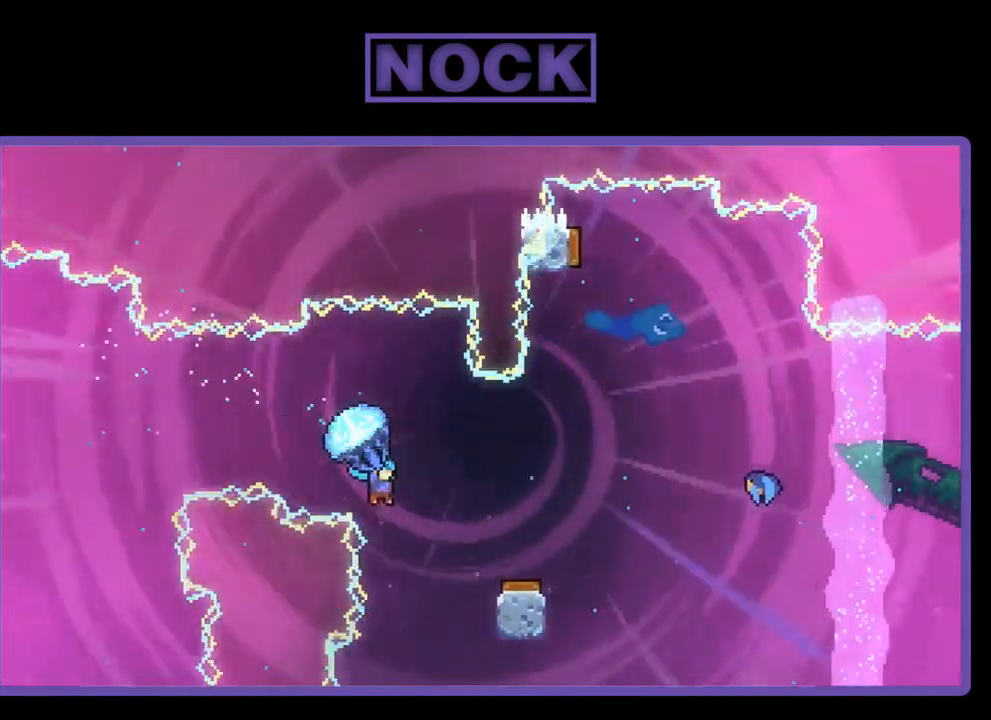
{"buttons": ["R2", "DPAD_RIGHT"], "right_stick": "center", "events": [[450, "DPAD_RIGHT", "down"]]}
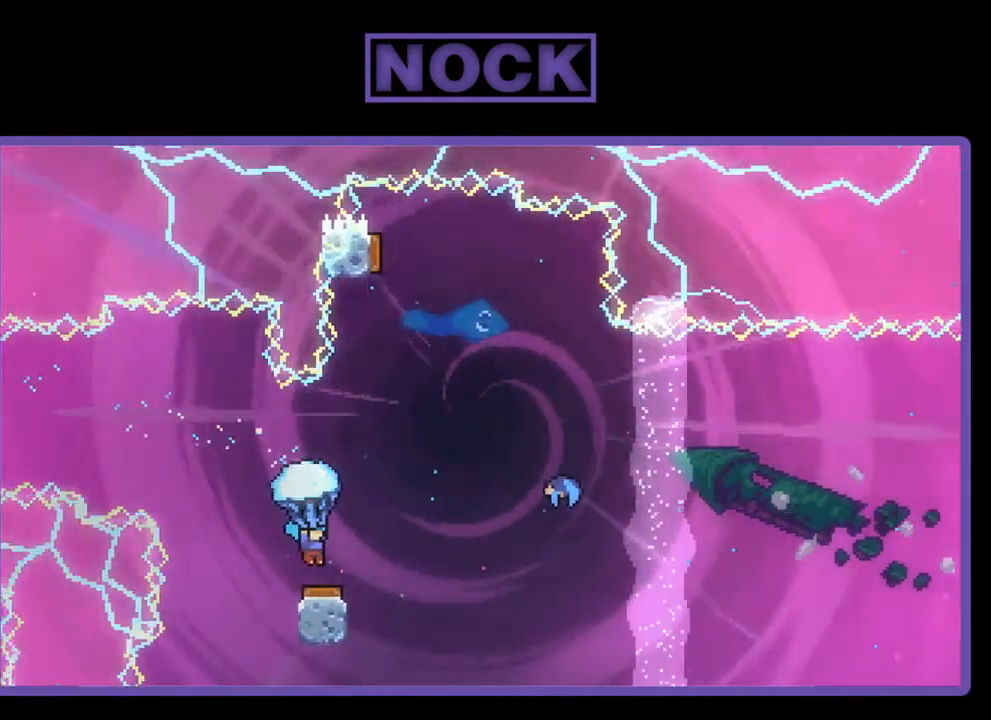
{"buttons": ["R2", "DPAD_UP", "DPAD_RIGHT"], "right_stick": "center", "events": [[483, "DPAD_UP", "down"]]}
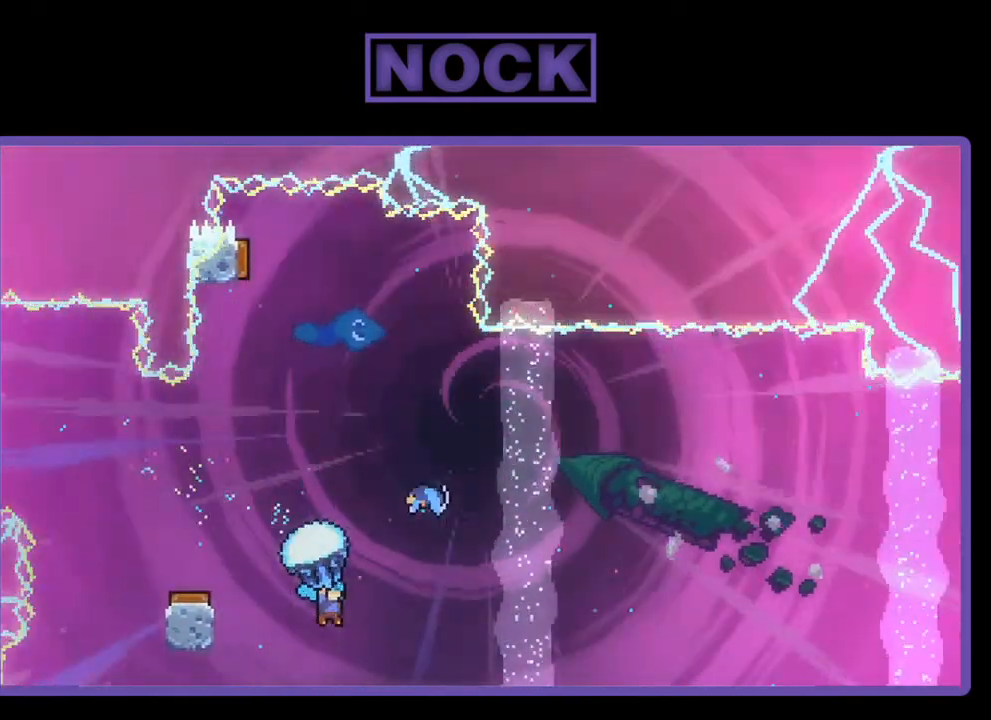
{"buttons": ["R2", "DPAD_UP", "DPAD_LEFT"], "right_stick": "center", "events": [[17, "DPAD_RIGHT", "up"], [17, "DPAD_UP", "up"], [50, "DPAD_LEFT", "down"], [183, "DPAD_UP", "down"]]}
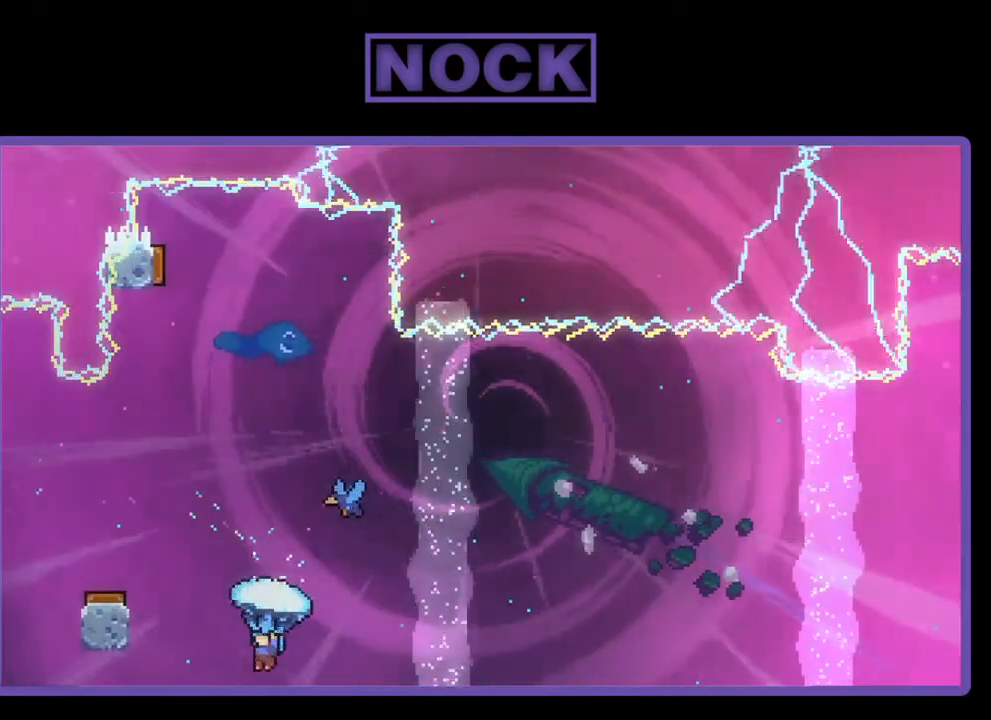
{"buttons": [], "right_stick": "center", "events": [[17, "DPAD_LEFT", "up"], [50, "DPAD_UP", "up"], [50, "R2", "up"]]}
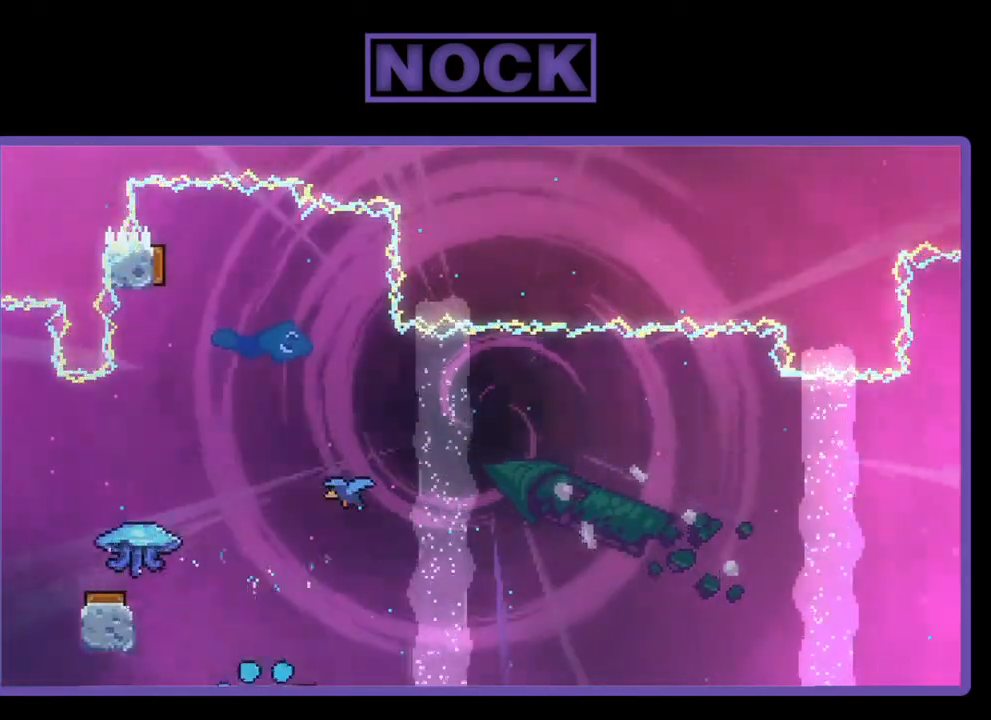
{"buttons": [], "right_stick": "center", "events": []}
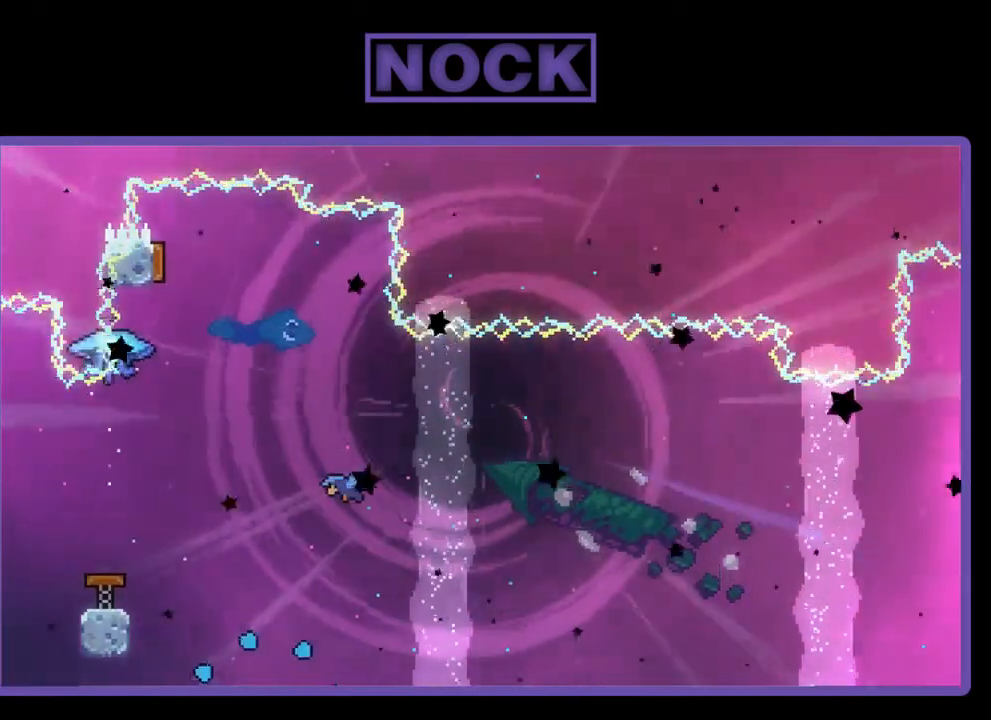
{"buttons": [], "right_stick": "center", "events": []}
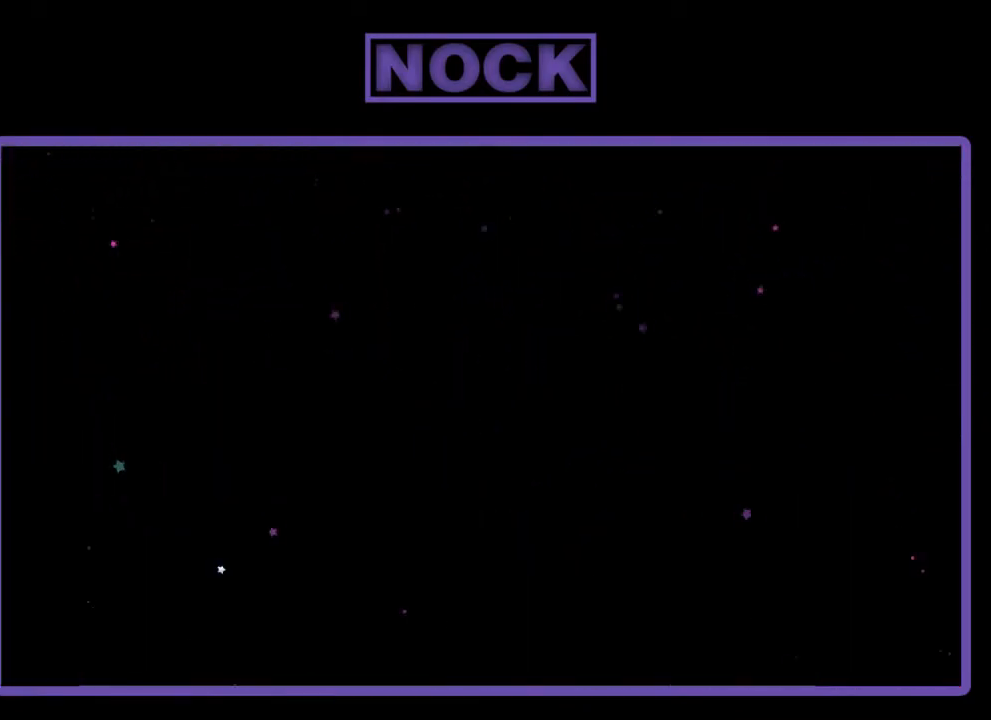
{"buttons": ["R2", "DPAD_RIGHT"], "right_stick": "center", "events": [[250, "R2", "down"], [283, "DPAD_RIGHT", "down"]]}
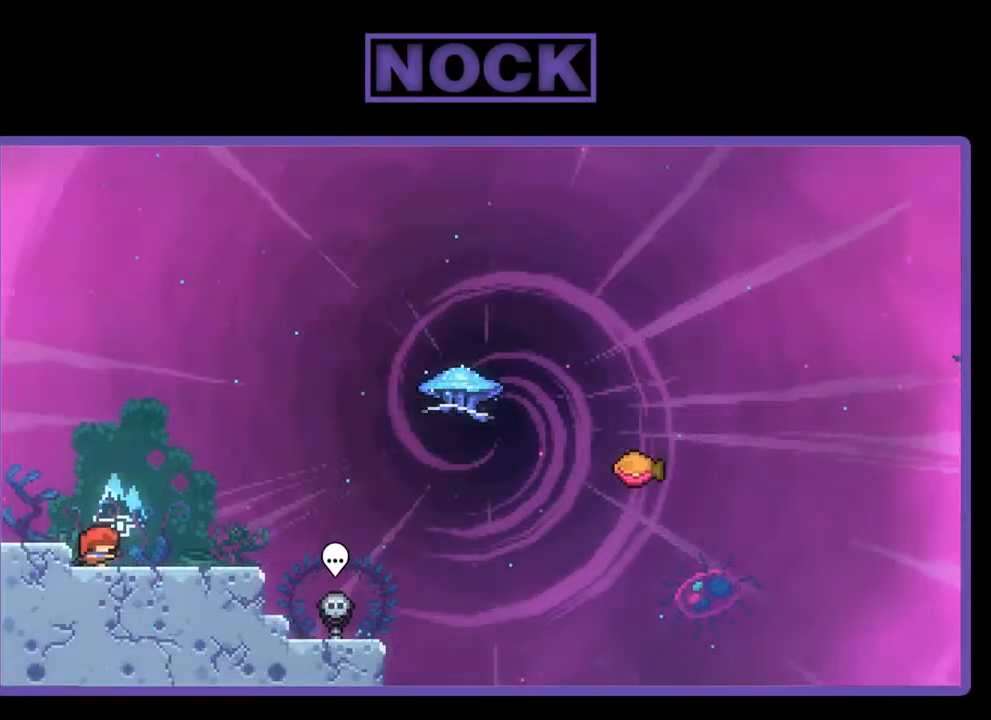
{"buttons": ["R2"], "right_stick": "center", "events": [[283, "CROSS", "down"], [283, "DPAD_RIGHT", "up"], [350, "CROSS", "up"]]}
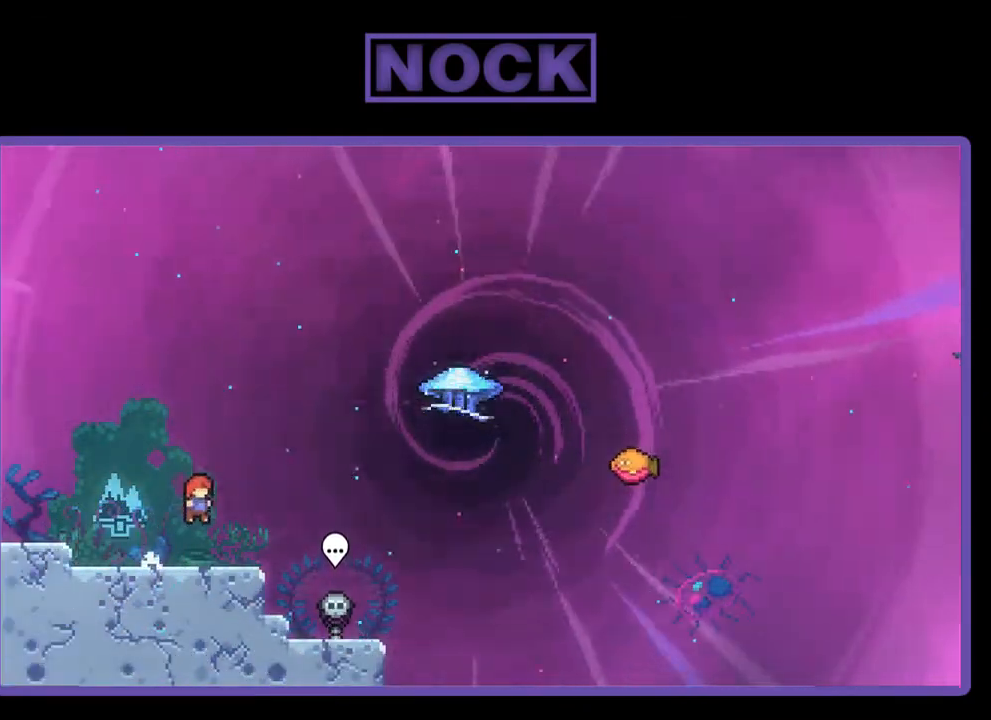
{"buttons": ["CROSS", "R2", "DPAD_RIGHT"], "right_stick": "center", "events": [[183, "CIRCLE", "down"], [183, "DPAD_DOWN", "down"], [183, "DPAD_RIGHT", "down"], [283, "CIRCLE", "up"], [317, "DPAD_DOWN", "up"], [383, "CROSS", "down"]]}
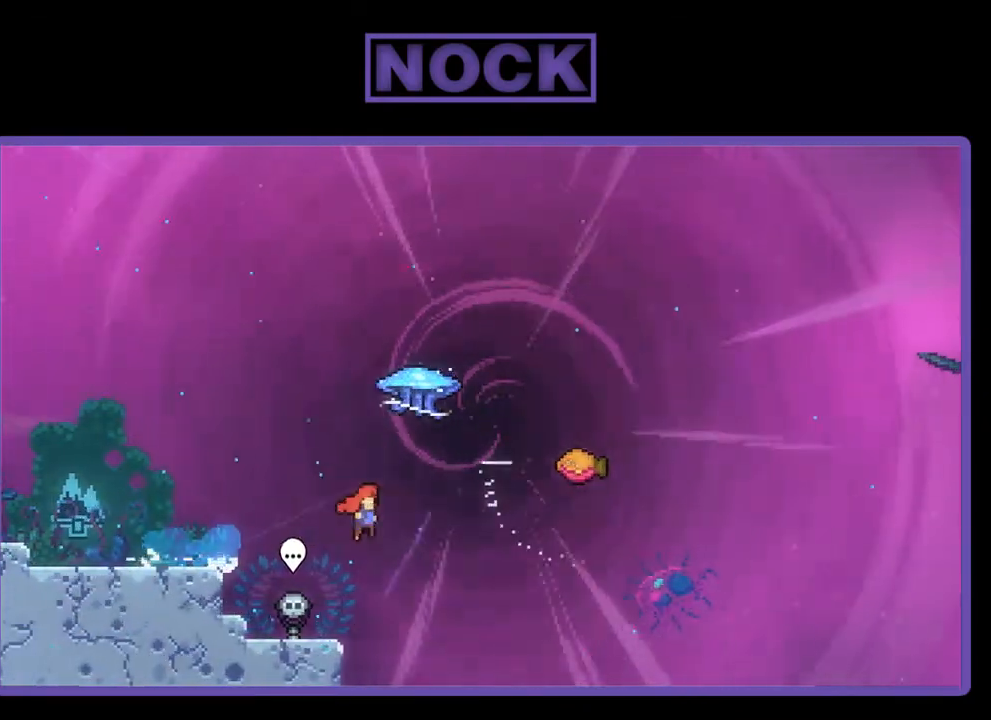
{"buttons": ["R2"], "right_stick": "center", "events": [[17, "CROSS", "up"], [17, "DPAD_RIGHT", "up"], [83, "CIRCLE", "down"], [83, "DPAD_UP", "down"], [217, "CIRCLE", "up"], [283, "DPAD_LEFT", "down"], [350, "DPAD_LEFT", "up"], [383, "DPAD_UP", "up"]]}
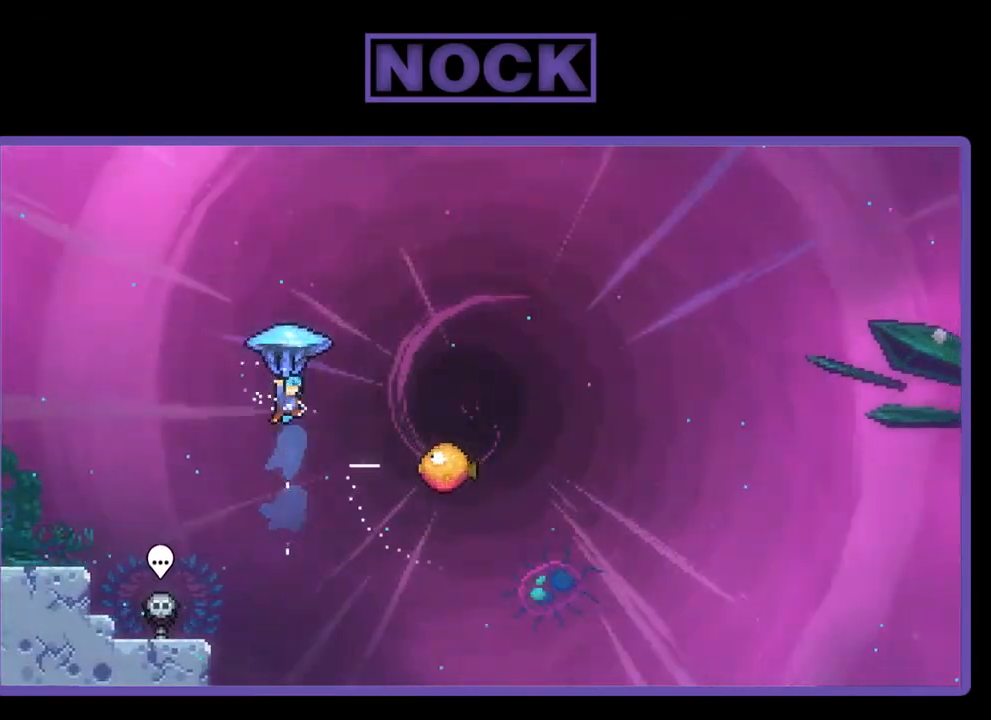
{"buttons": ["R2", "DPAD_RIGHT"], "right_stick": "center", "events": [[17, "DPAD_RIGHT", "down"]]}